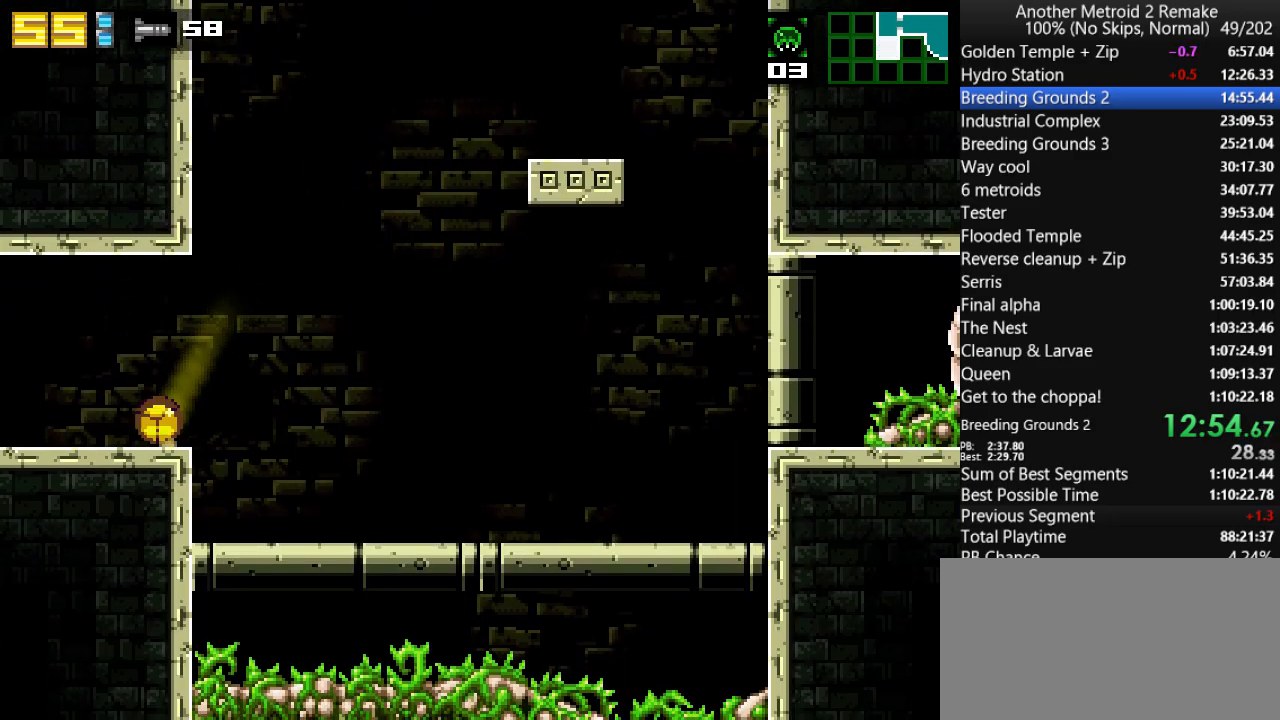
Gameplay with keyboard; each line is a JSON object with the keys held at the frame after it. "events" lists presses ("down") and releases ("up") of "aim", "aimlock", "down", "fire", "hold", "jump", "left", "morph", "return", "right", "toggle" and "up" between this image and that frame as [ms after this image, input, new state], when the widget could be followed in between. No other keys are recorded. Mouse input is not recorded. Key names are as the overlay labels them; some are game actions (e.g. jump) rather than physical keys.
{"keys": ["left"], "events": []}
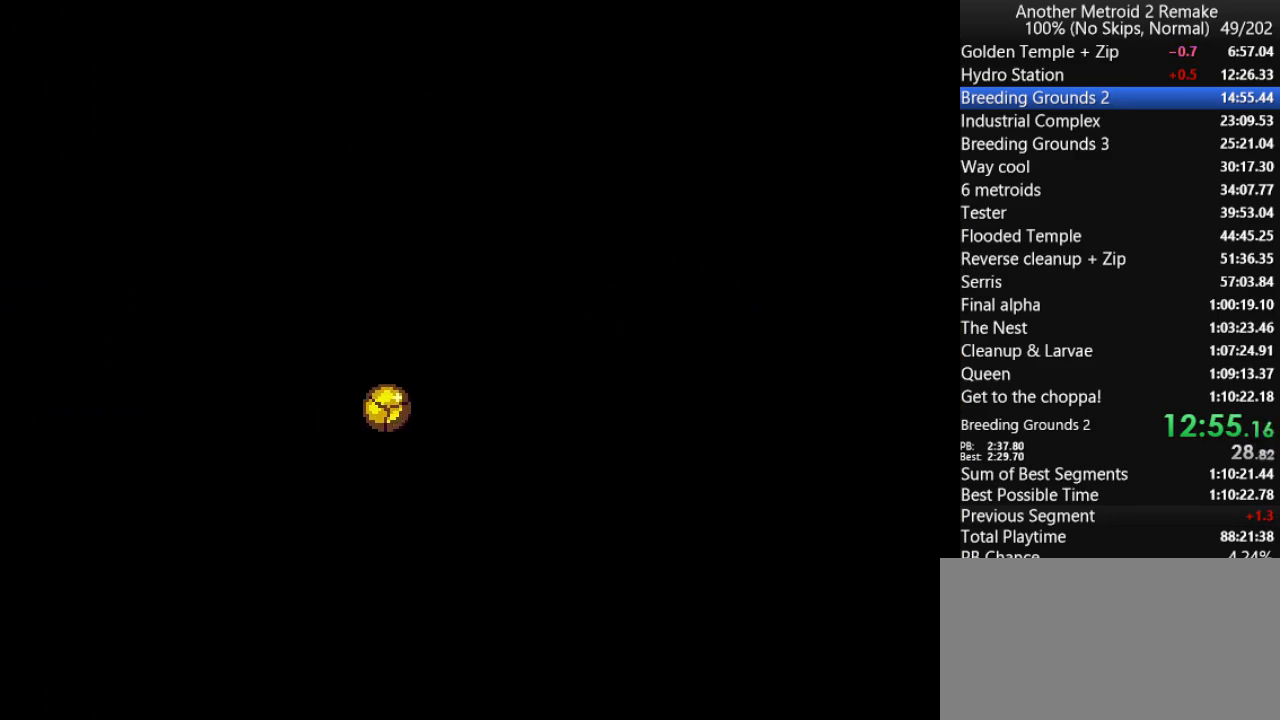
{"keys": ["left"], "events": []}
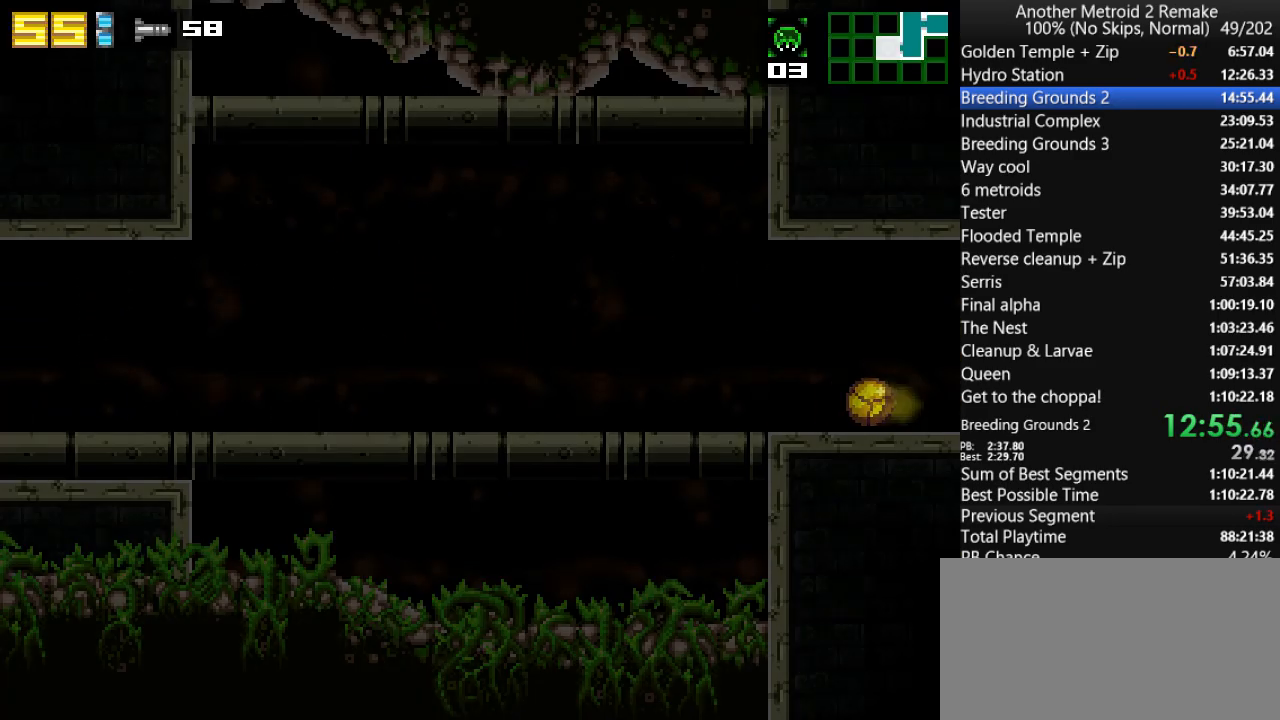
{"keys": ["left"], "events": []}
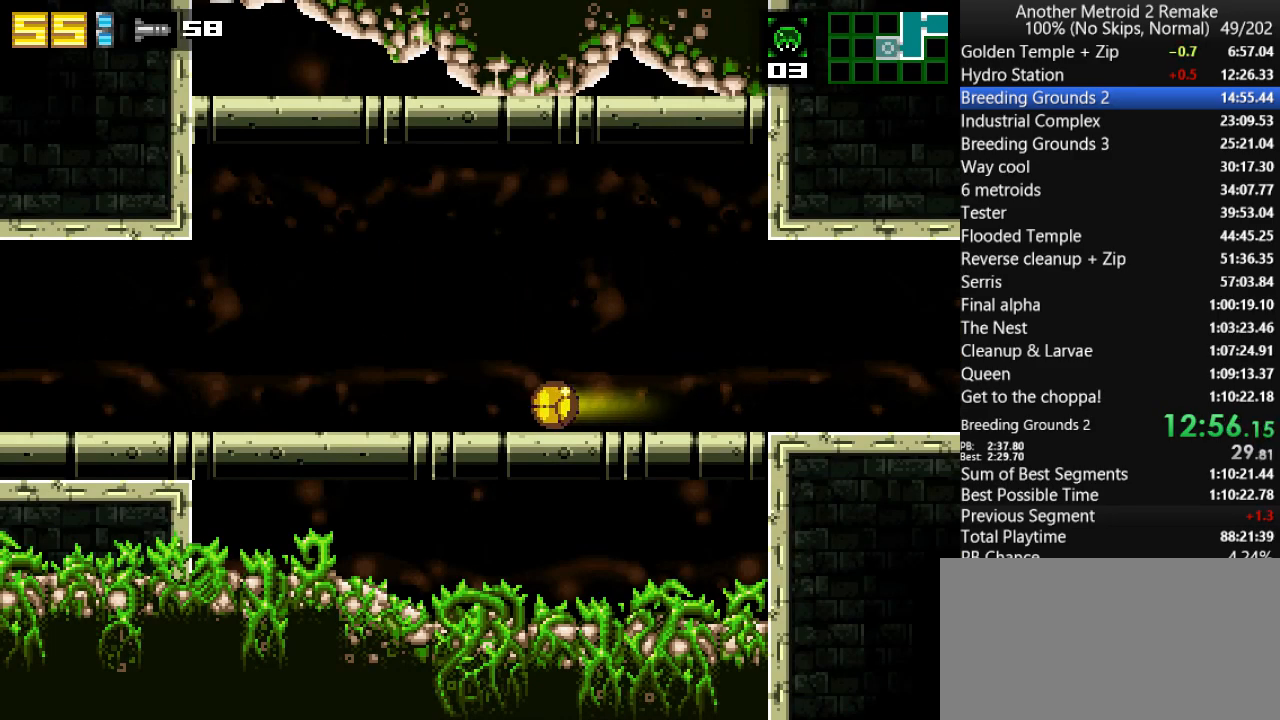
{"keys": ["left"], "events": []}
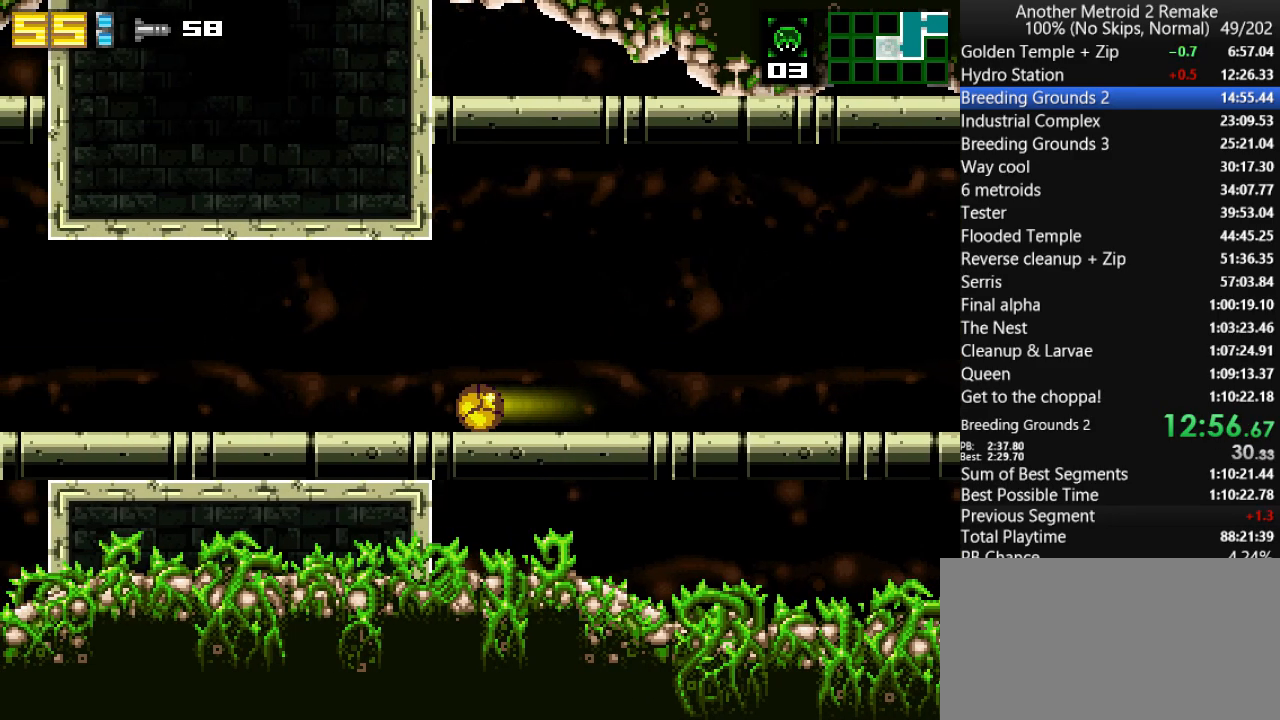
{"keys": ["left"], "events": []}
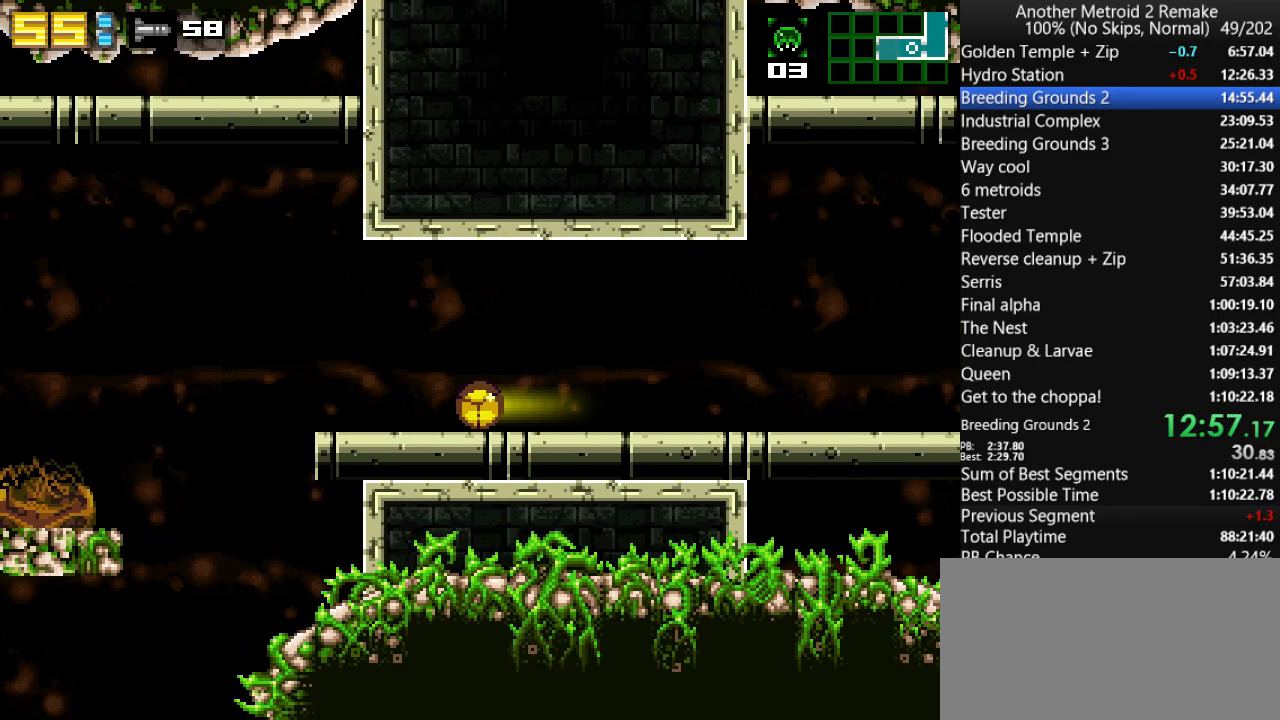
{"keys": ["jump", "left", "up"], "events": [[400, "jump", "down"], [400, "up", "down"]]}
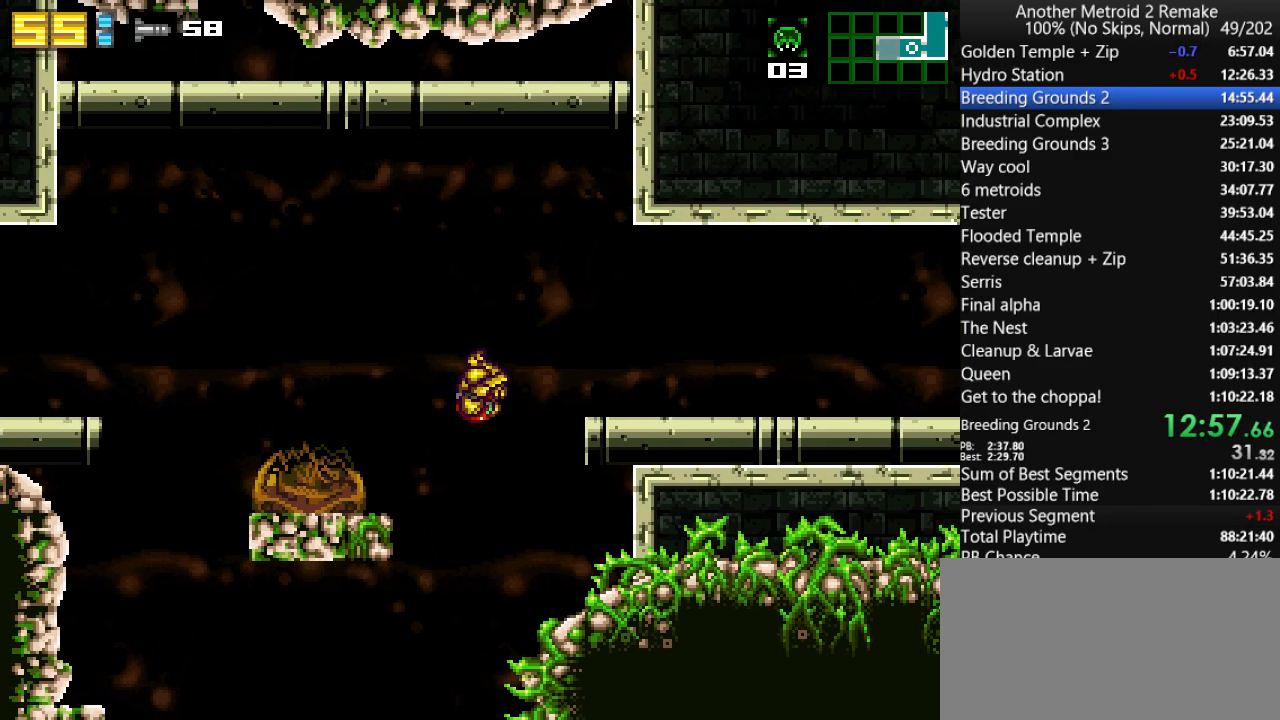
{"keys": ["jump", "left"], "events": [[33, "up", "up"], [167, "morph", "down"], [233, "jump", "up"], [267, "morph", "up"], [500, "jump", "down"]]}
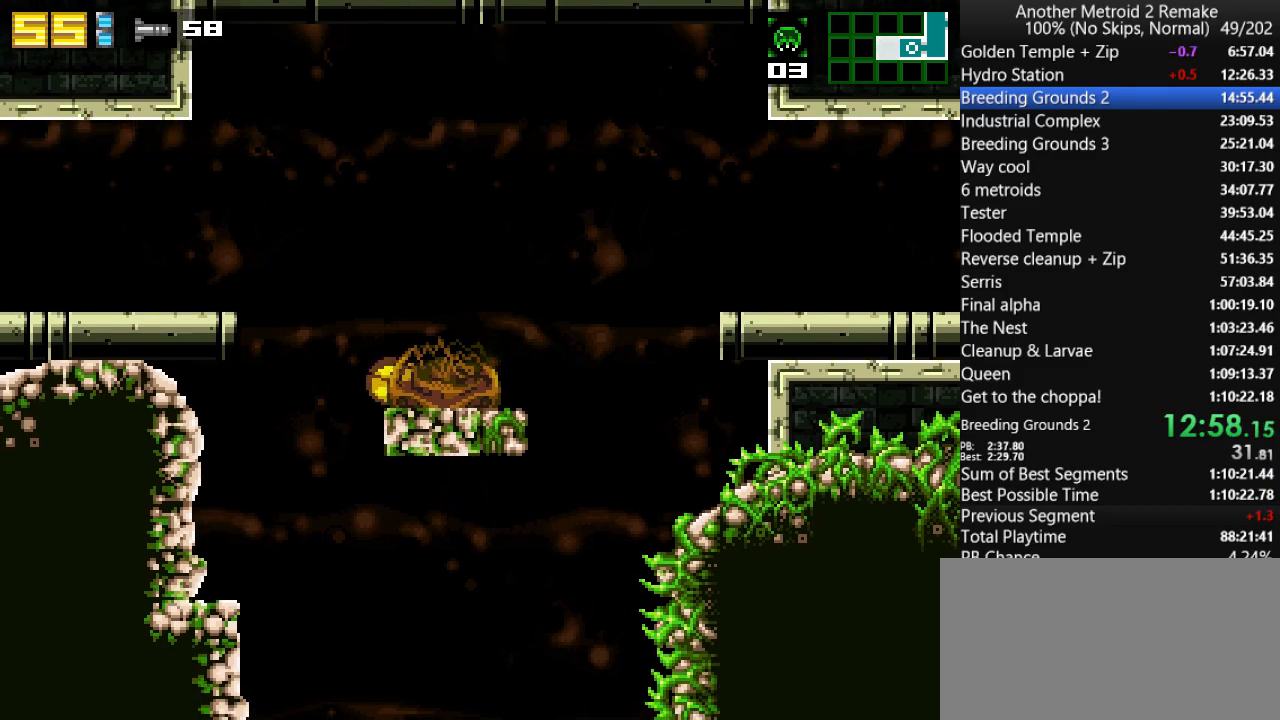
{"keys": ["left"], "events": [[233, "jump", "up"]]}
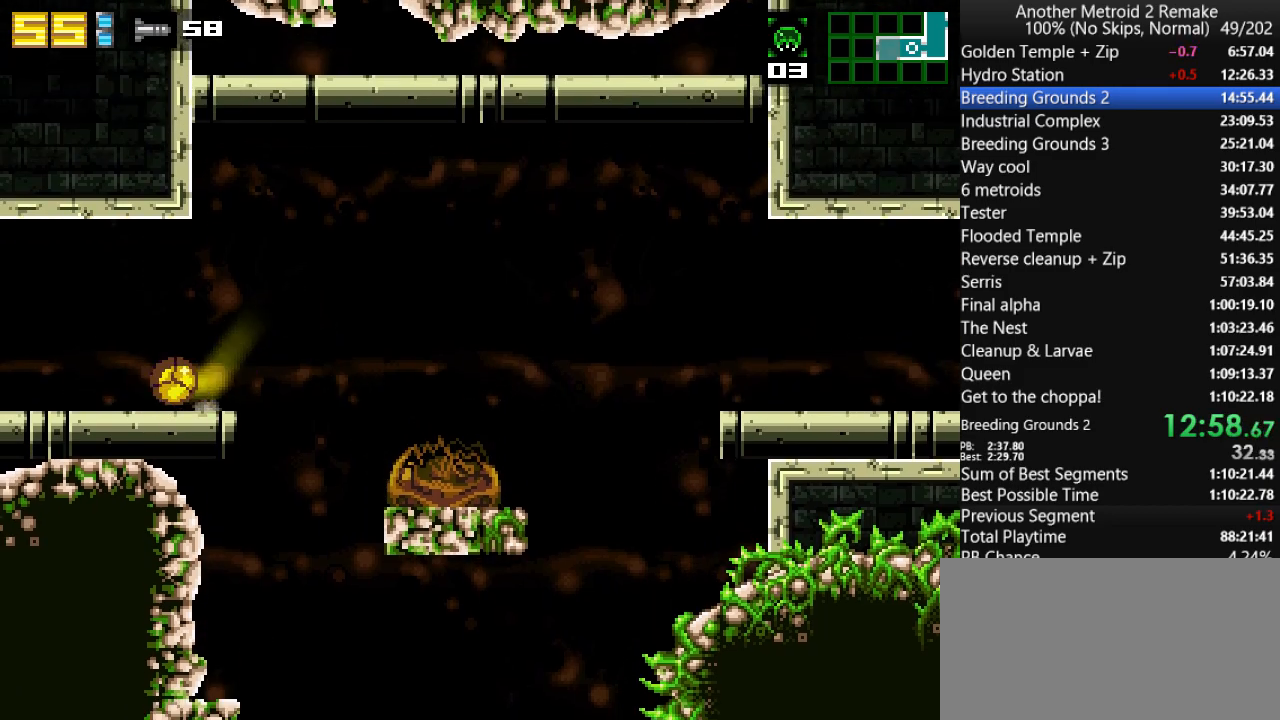
{"keys": ["left"], "events": []}
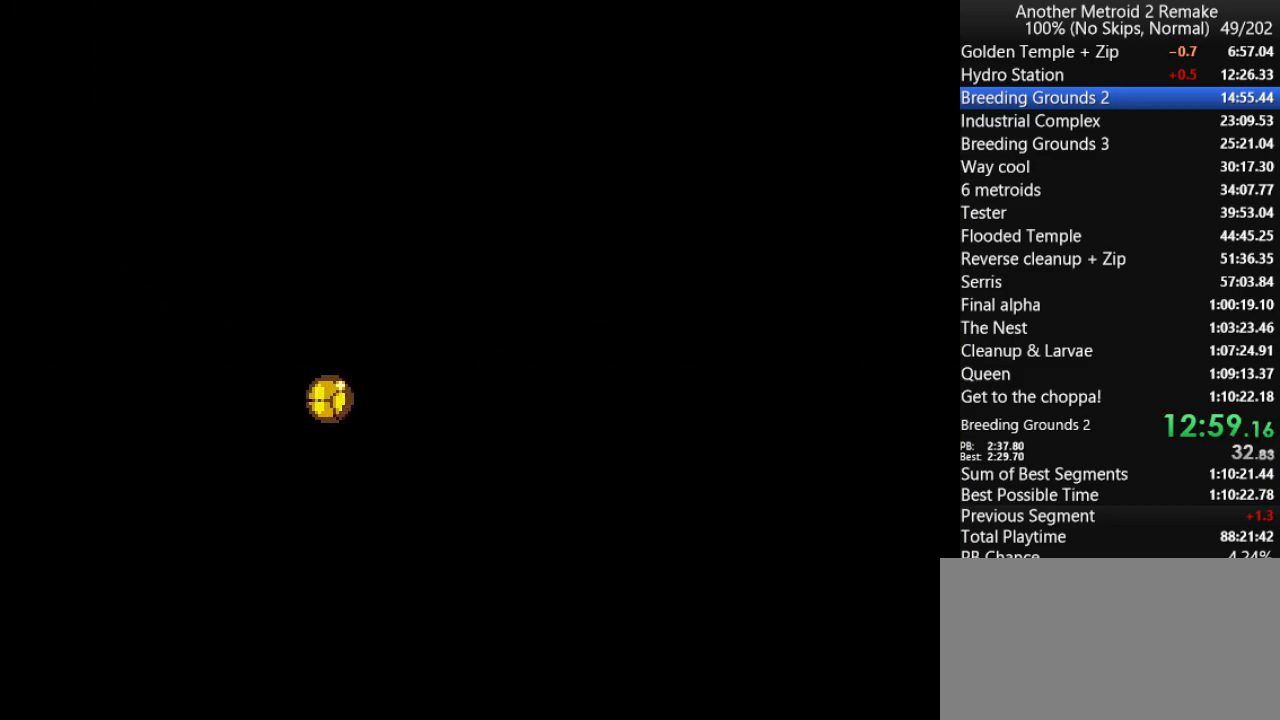
{"keys": ["left"], "events": []}
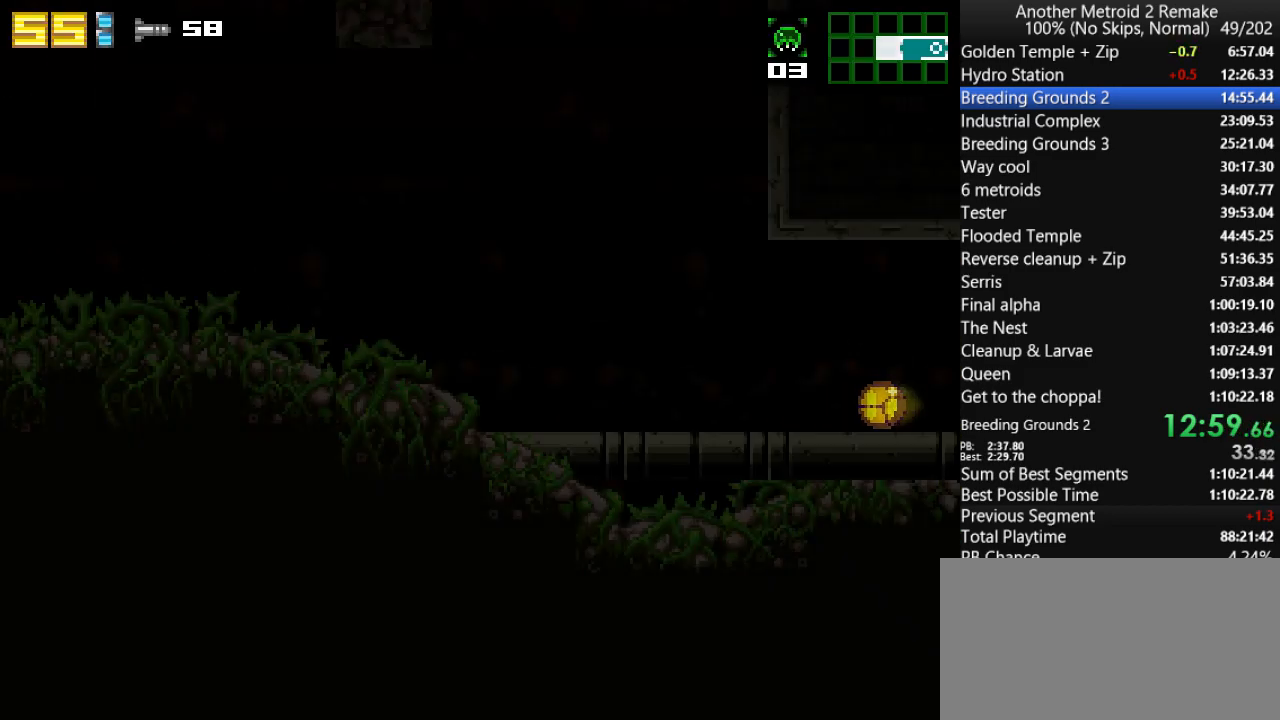
{"keys": ["left"], "events": []}
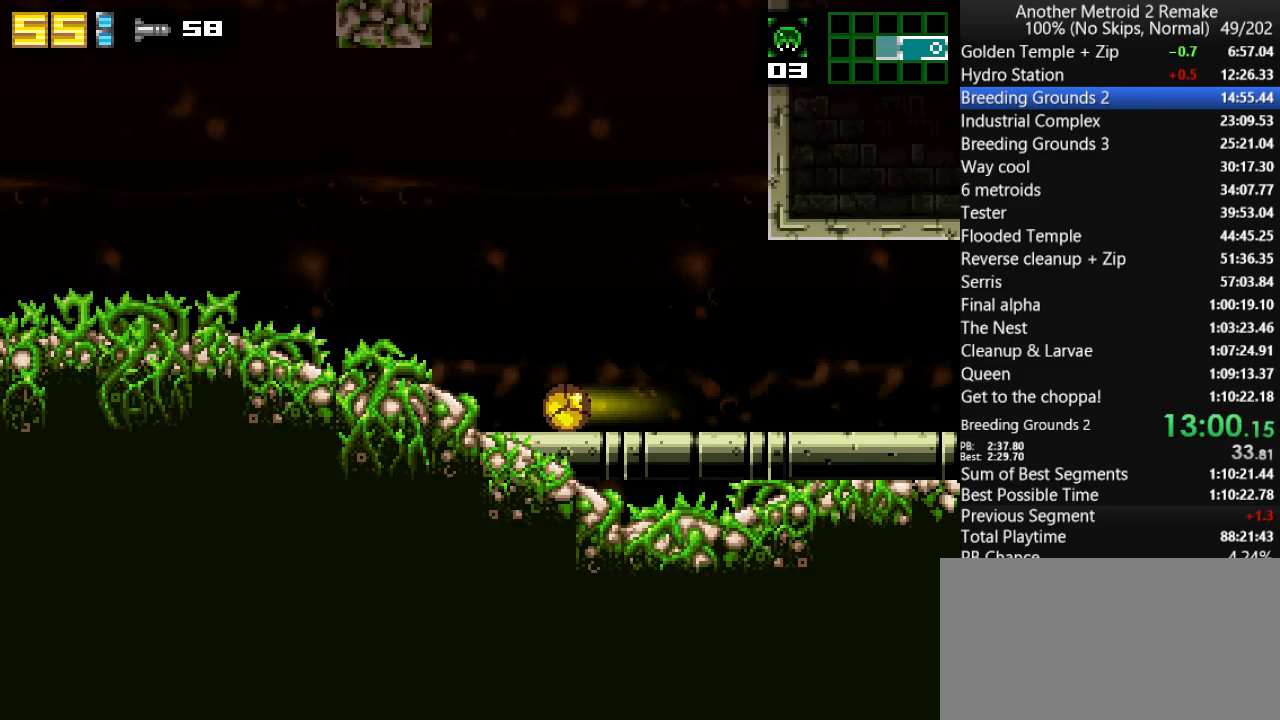
{"keys": ["left"], "events": []}
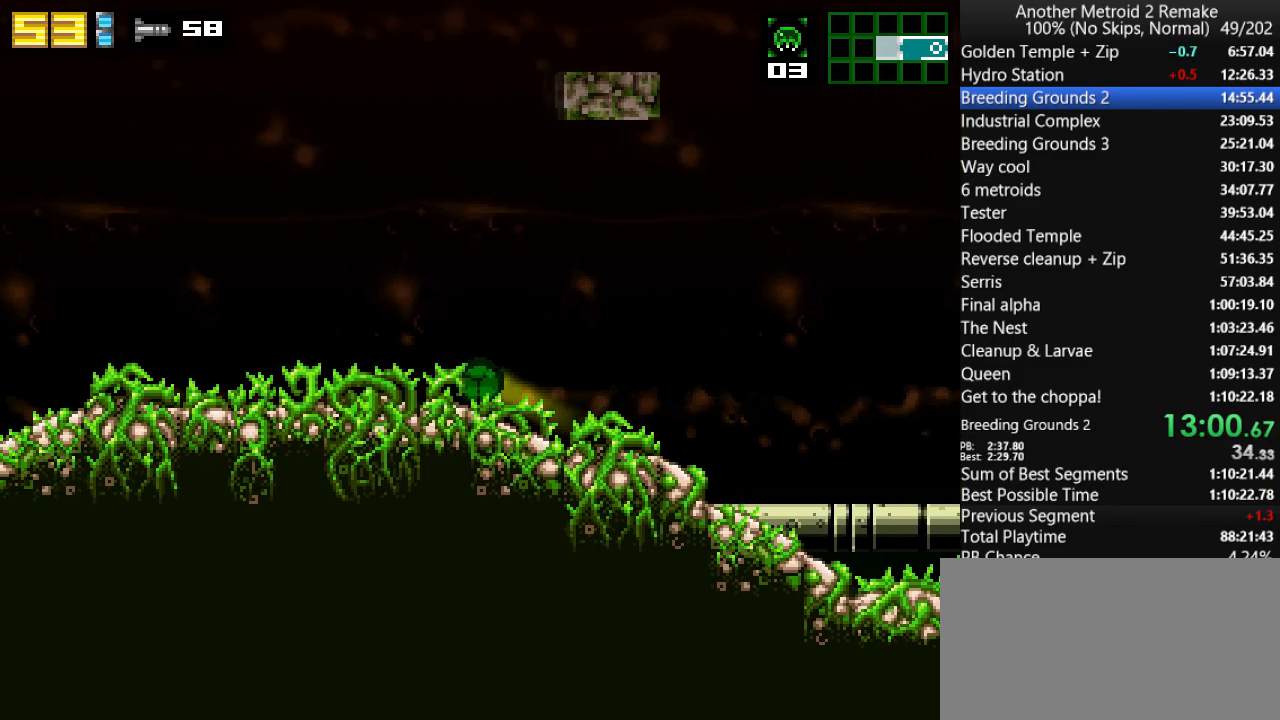
{"keys": ["left"], "events": []}
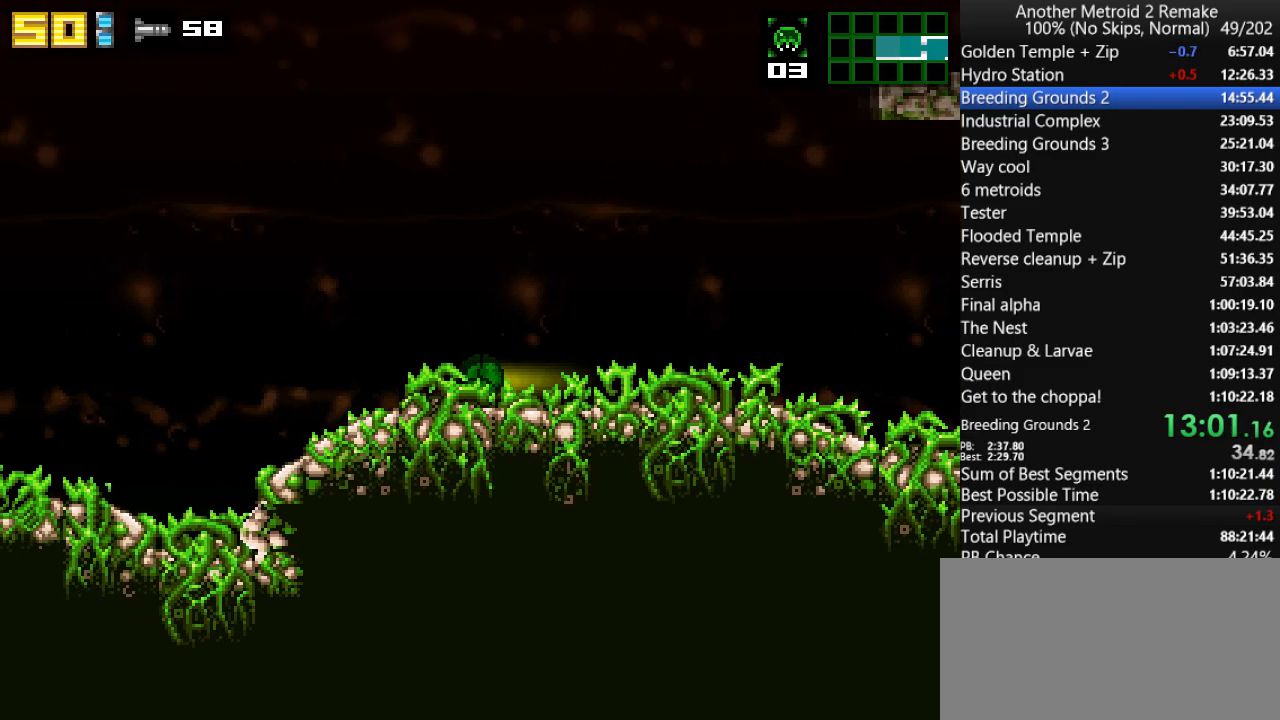
{"keys": ["left"], "events": []}
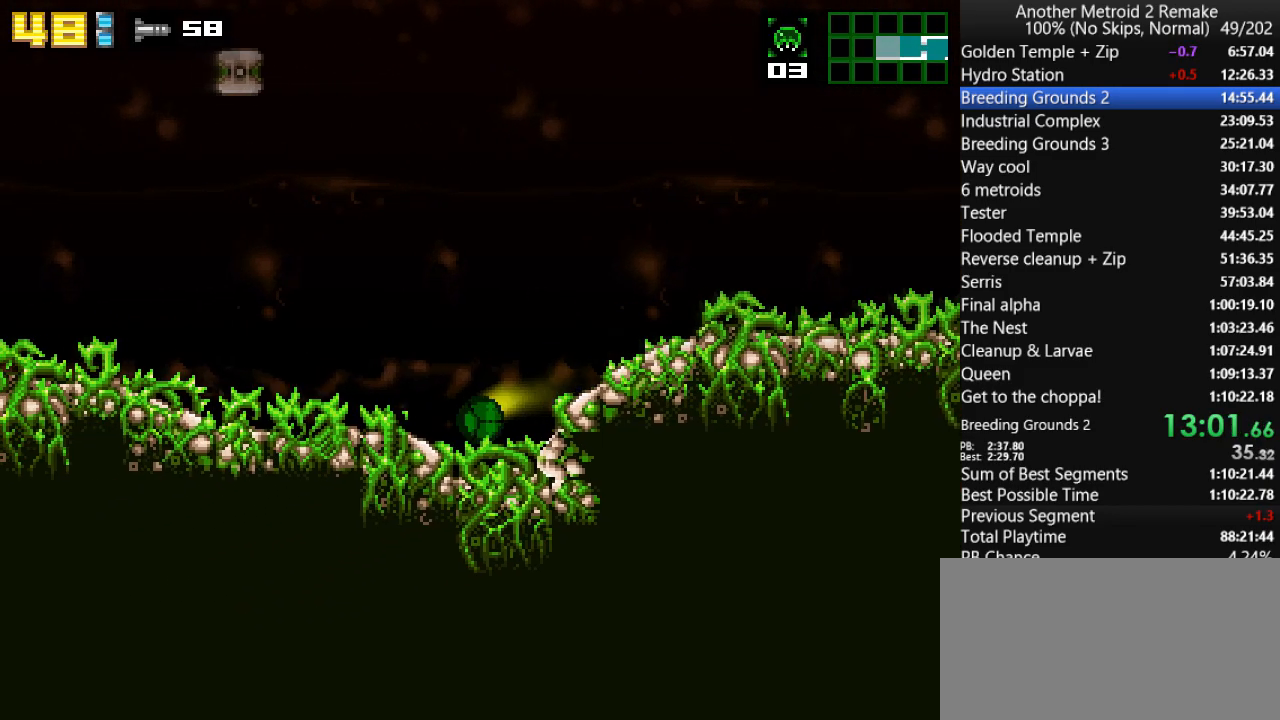
{"keys": ["left"], "events": []}
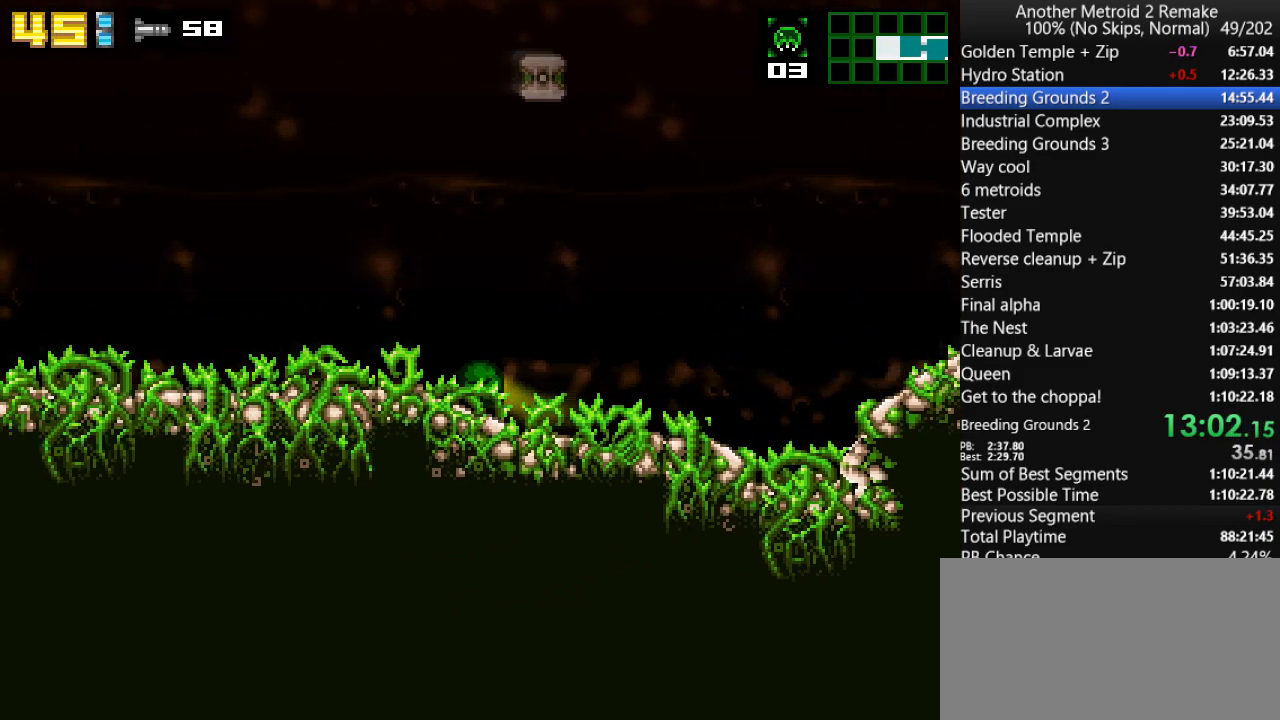
{"keys": ["left"], "events": []}
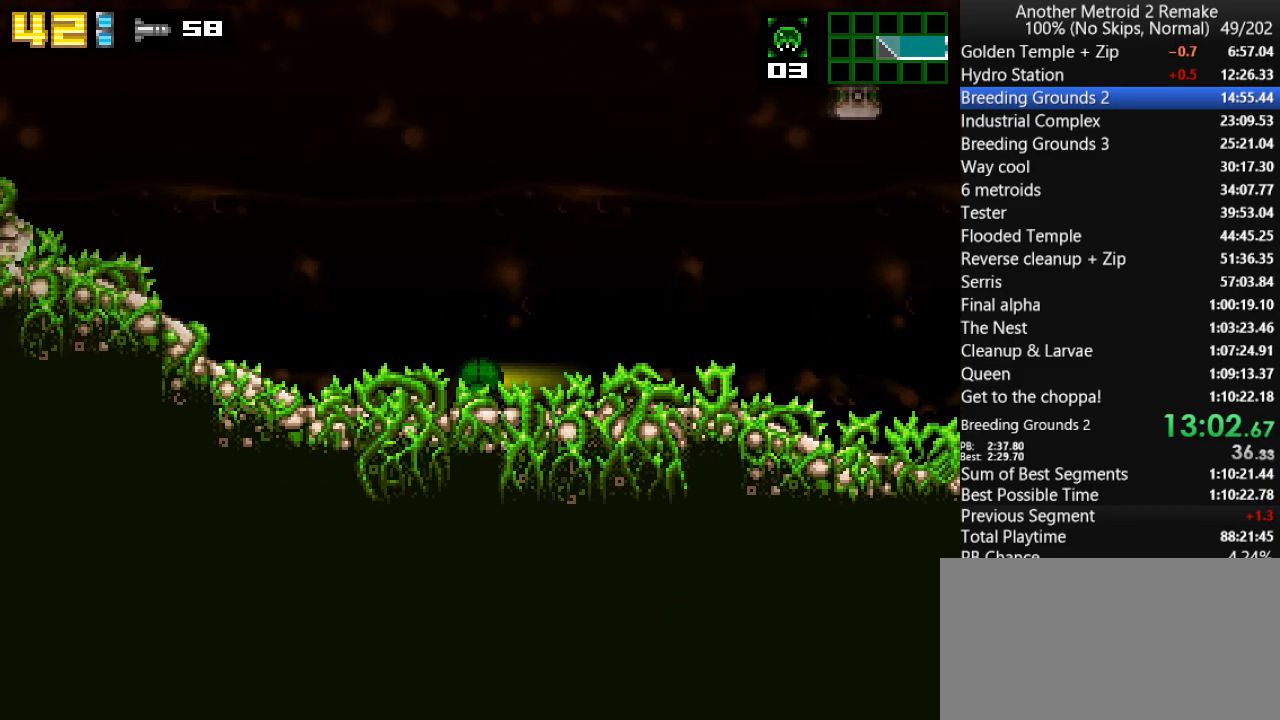
{"keys": ["left"], "events": []}
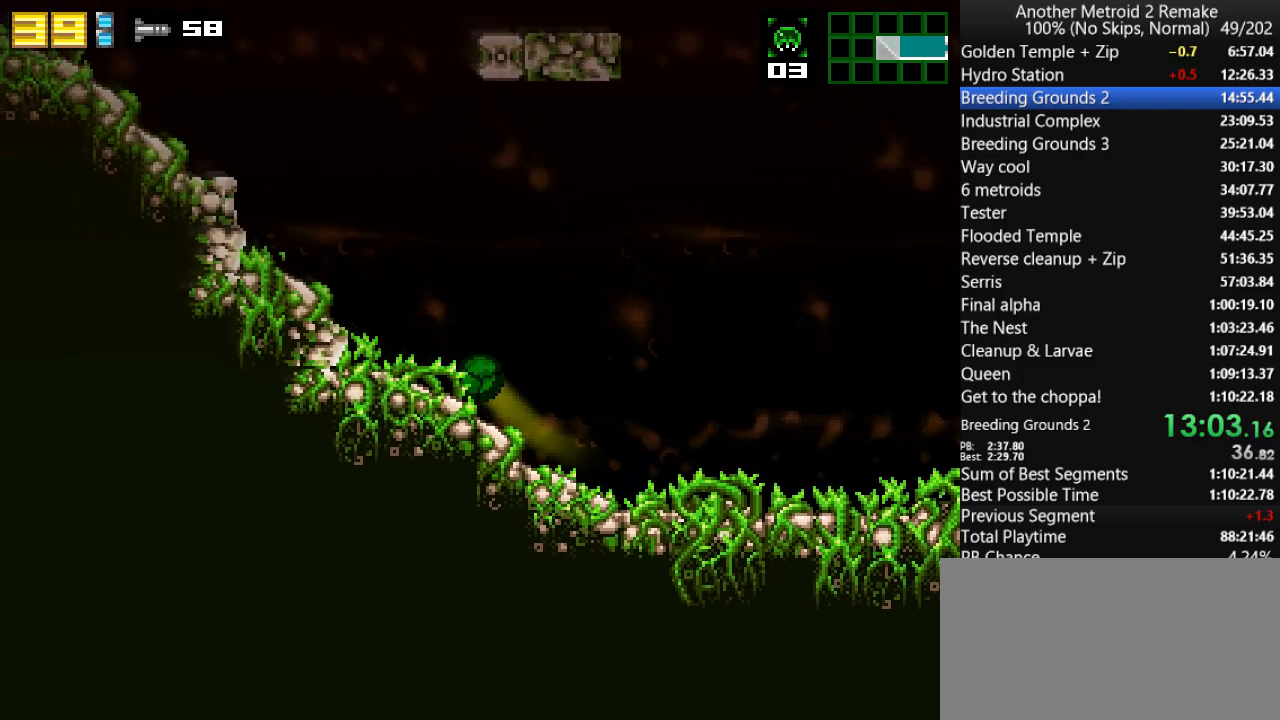
{"keys": ["left"], "events": [[167, "jump", "down"], [467, "jump", "up"]]}
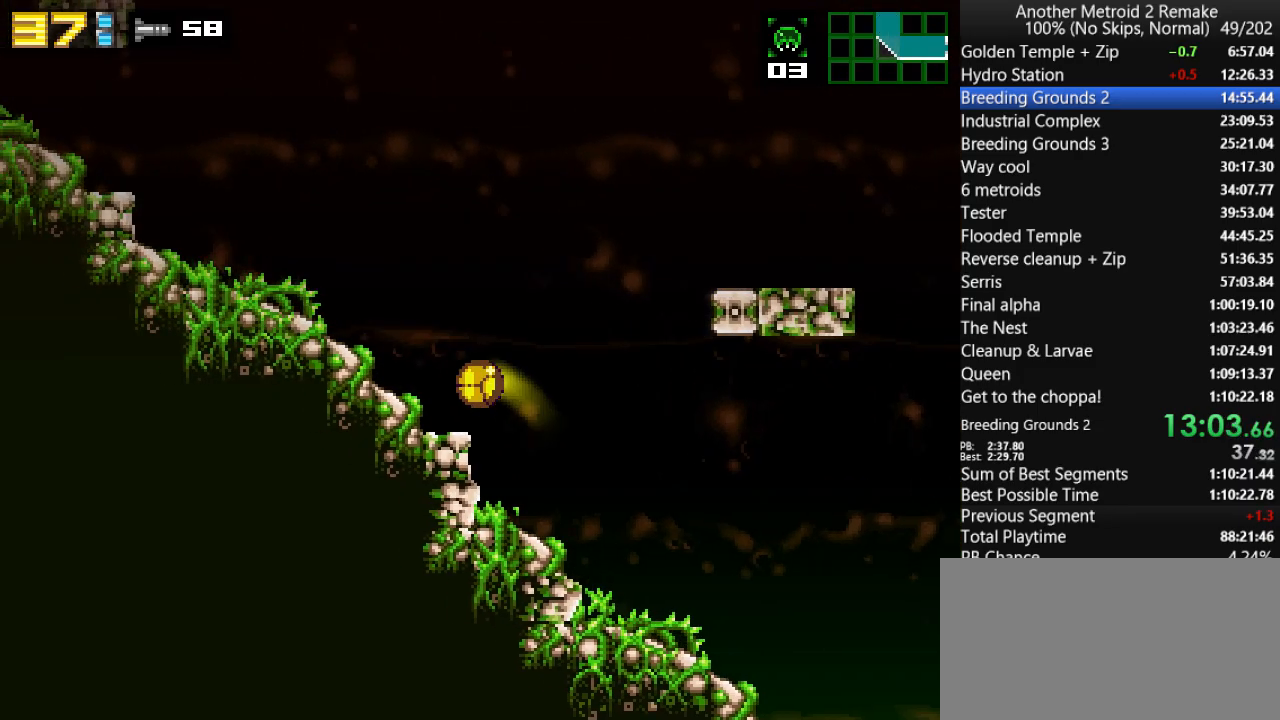
{"keys": ["jump", "left"], "events": [[467, "jump", "down"]]}
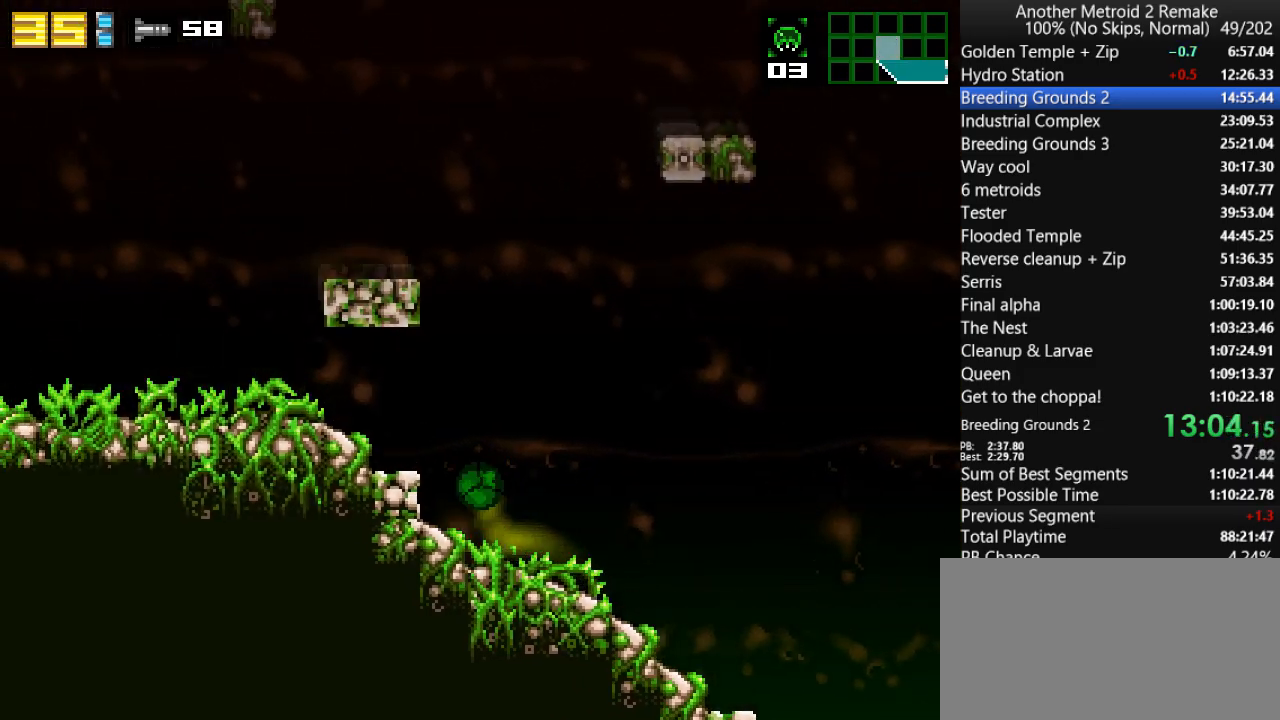
{"keys": ["left"], "events": [[67, "jump", "up"]]}
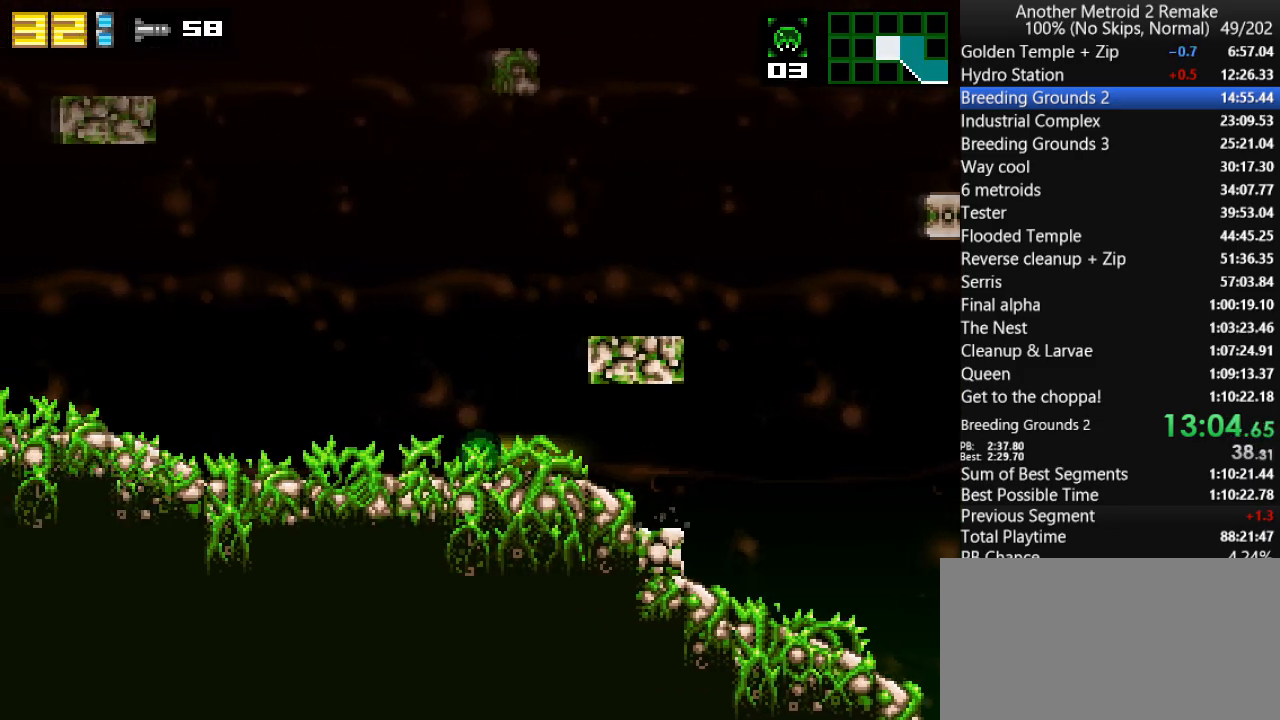
{"keys": ["left"], "events": []}
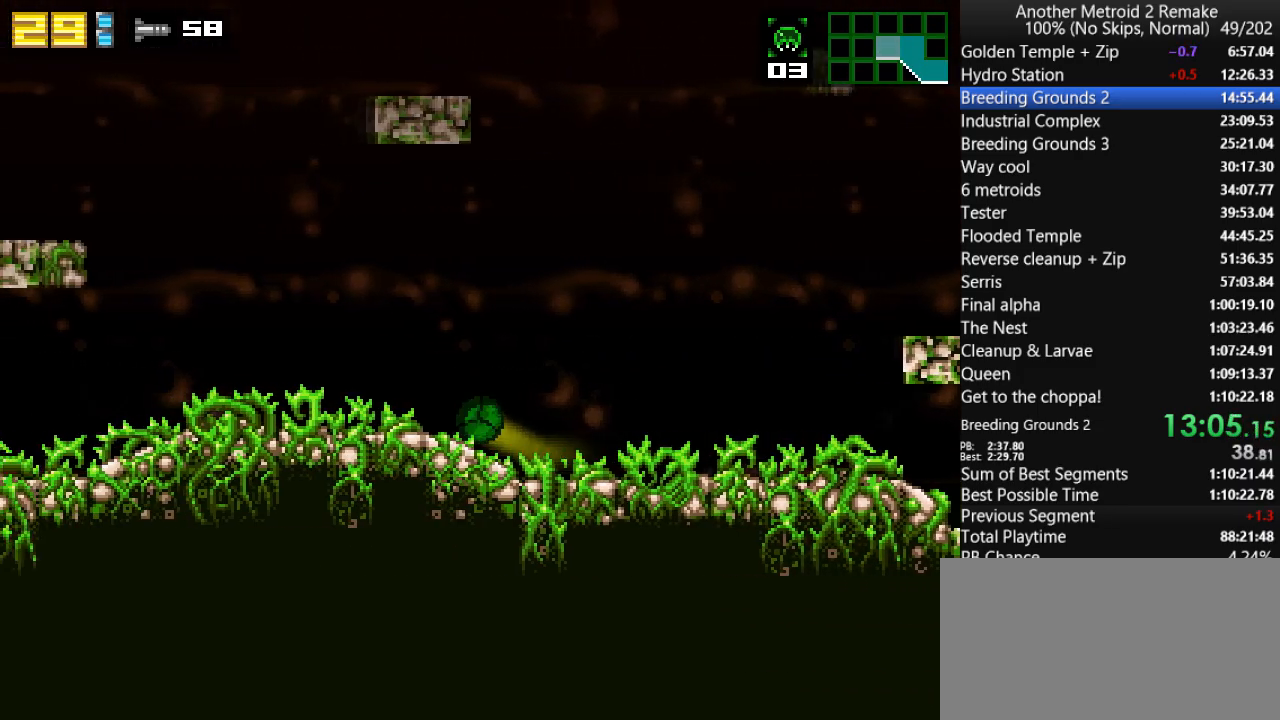
{"keys": ["left"], "events": []}
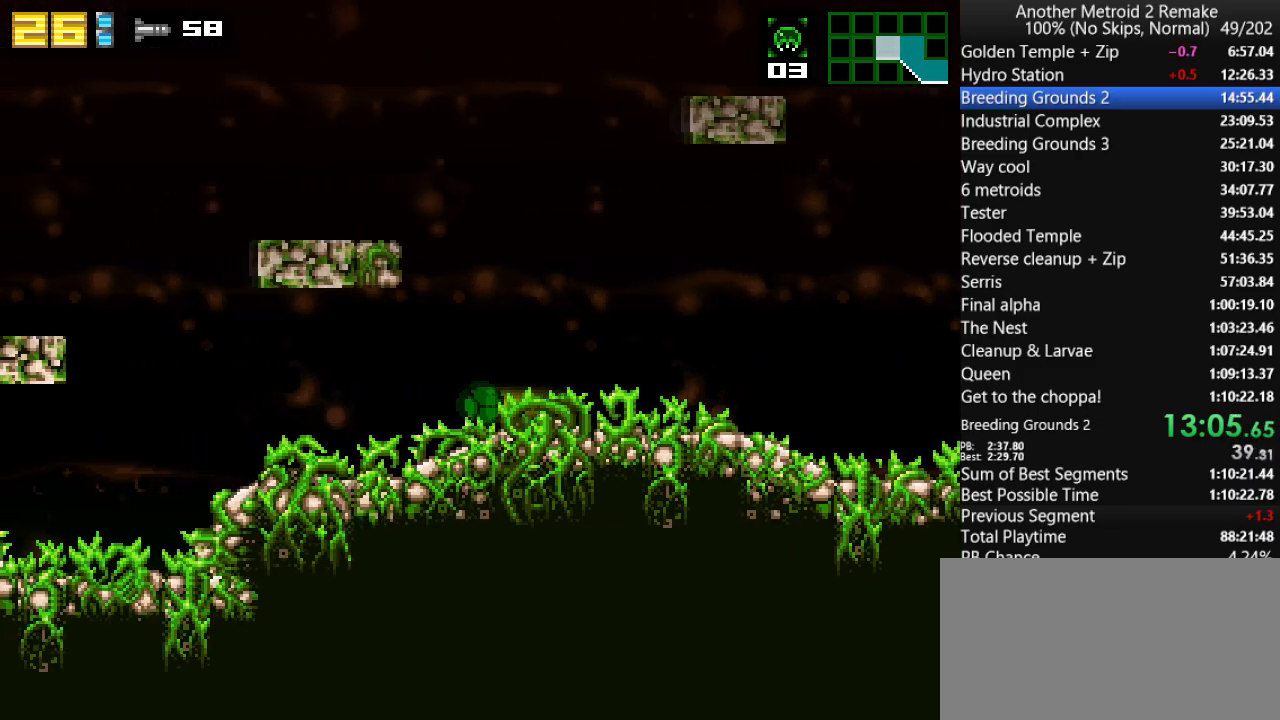
{"keys": ["jump", "right"], "events": [[367, "jump", "down"], [500, "left", "up"], [500, "right", "down"]]}
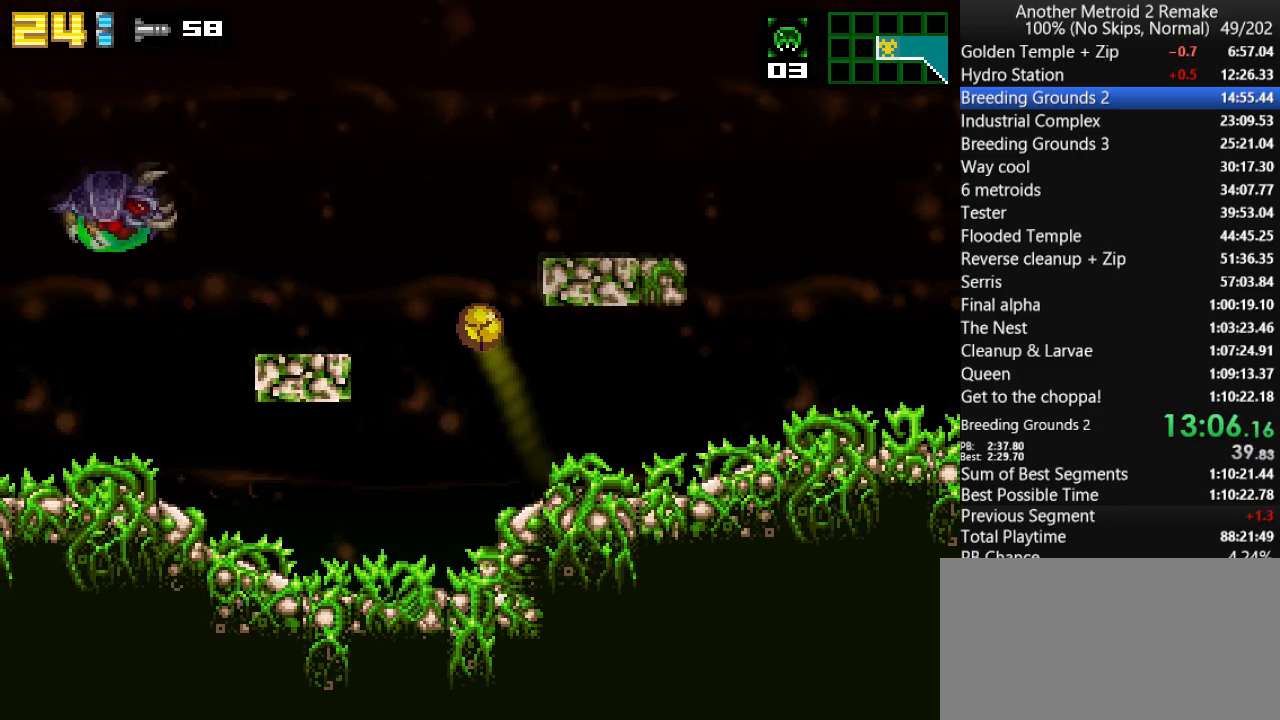
{"keys": ["right"], "events": [[33, "jump", "up"]]}
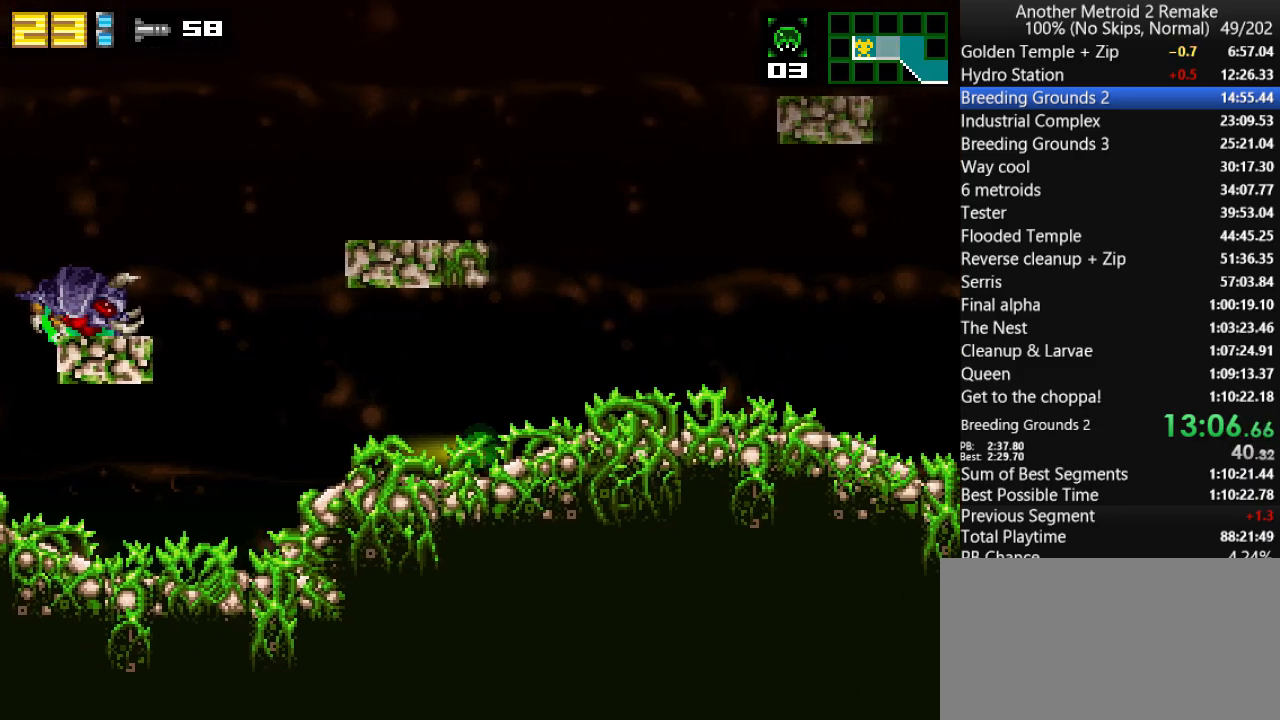
{"keys": ["right"], "events": []}
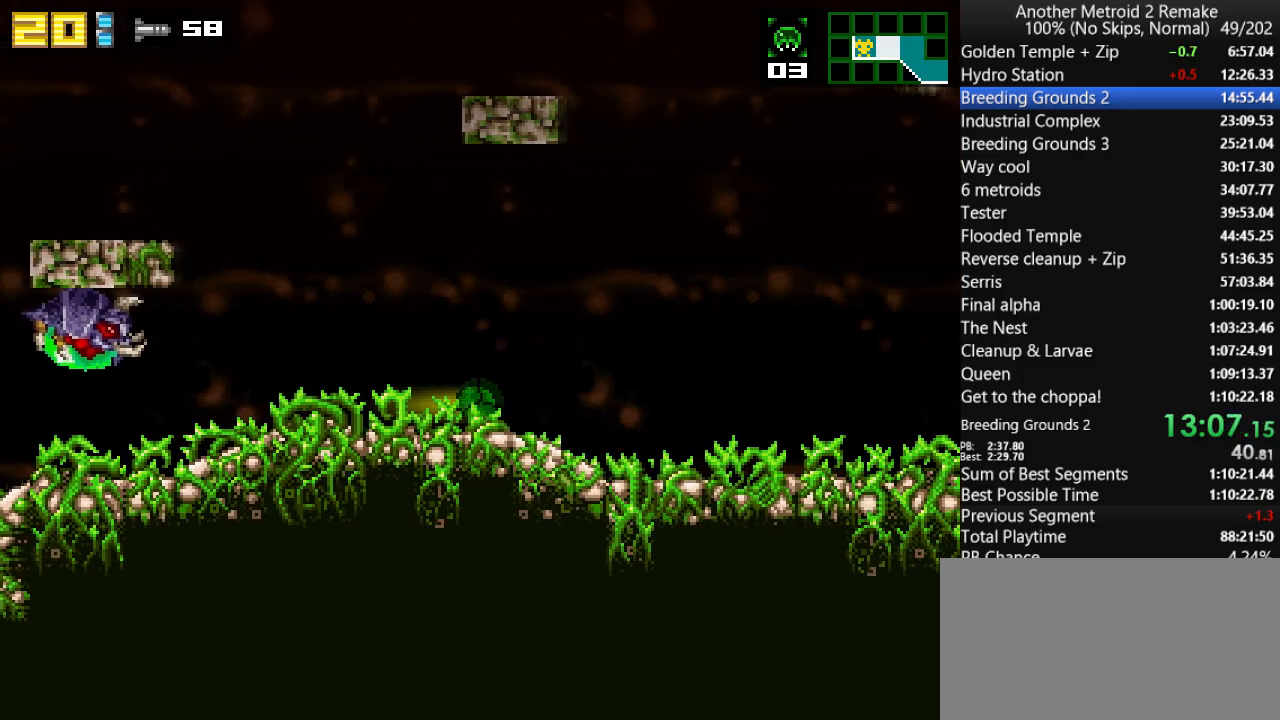
{"keys": ["right"], "events": []}
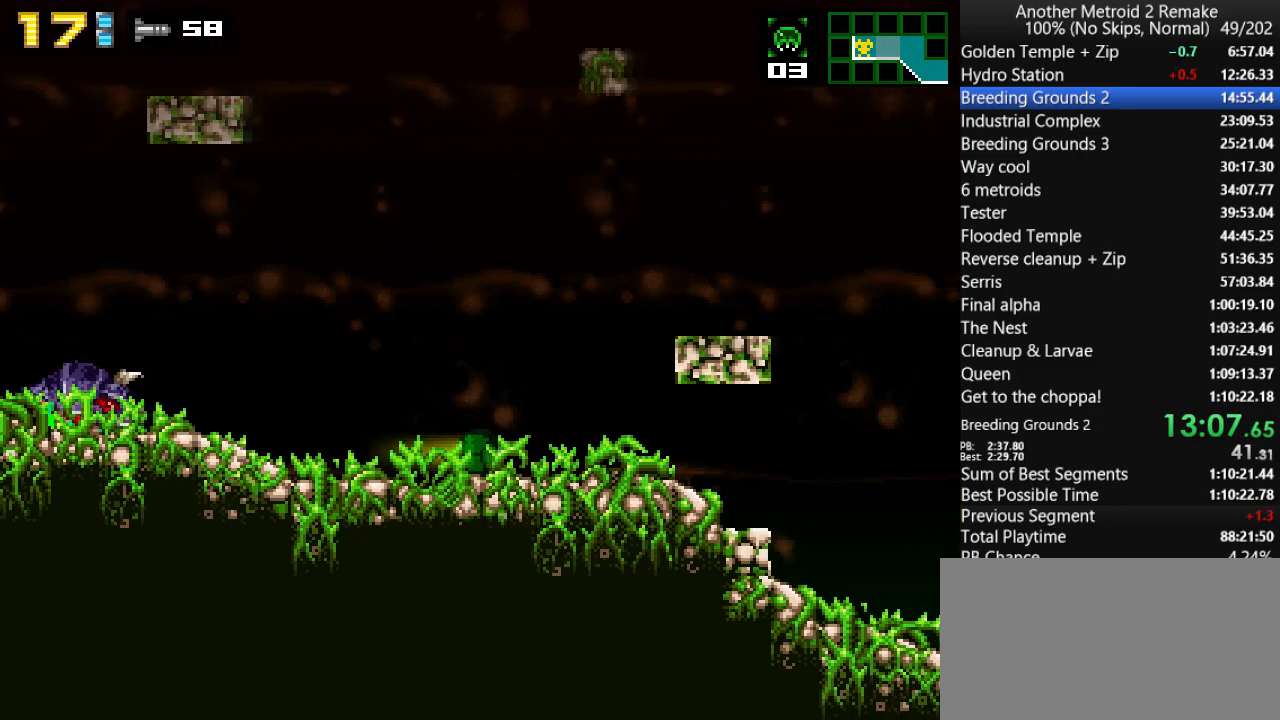
{"keys": ["right"], "events": []}
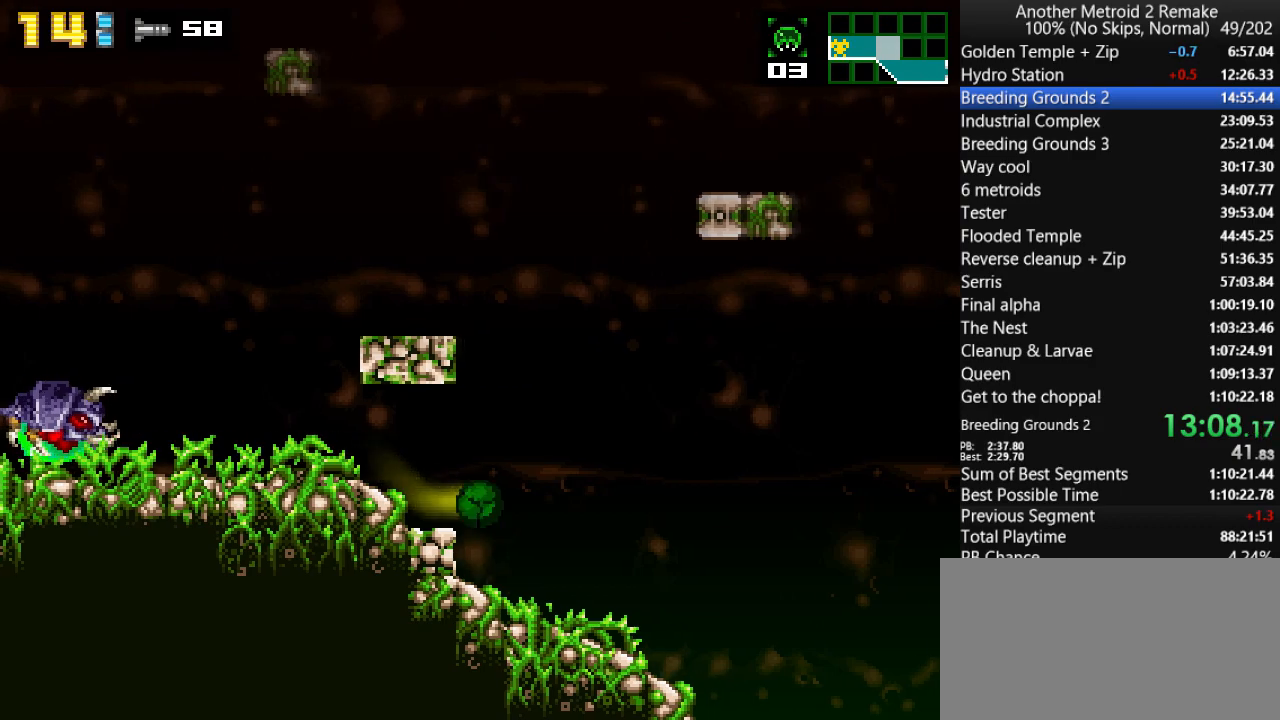
{"keys": ["right"], "events": []}
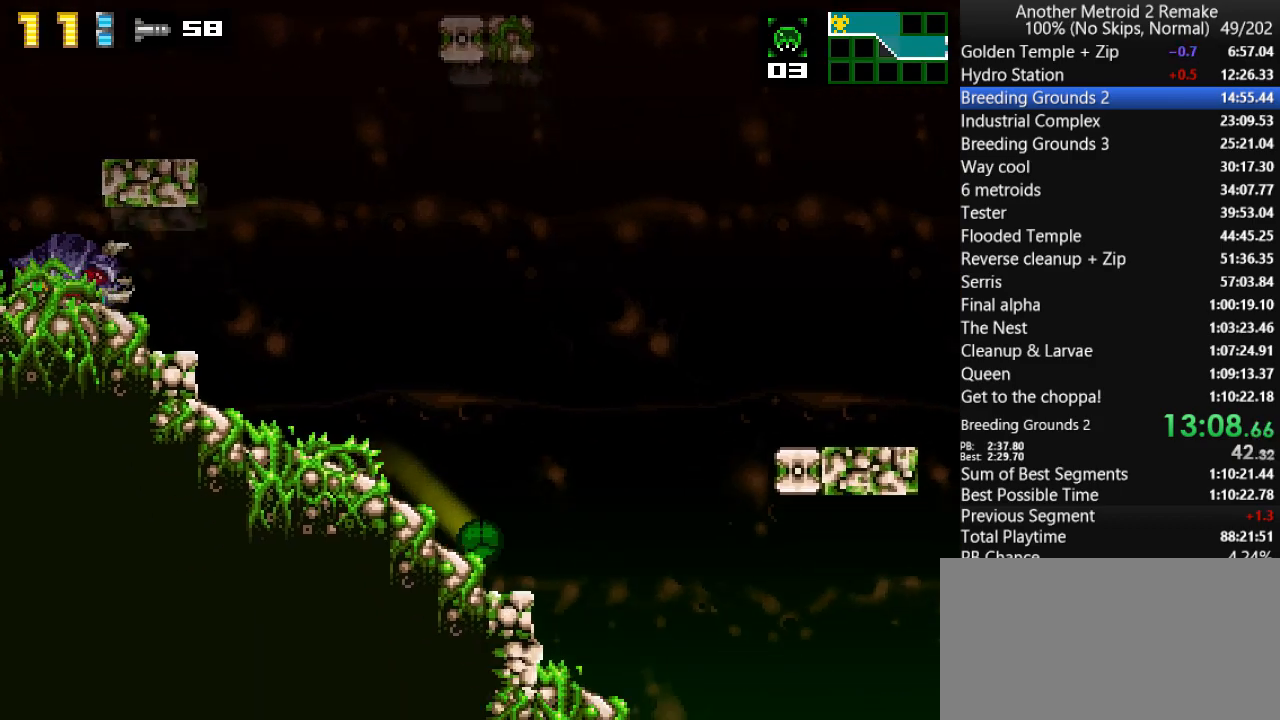
{"keys": ["right"], "events": []}
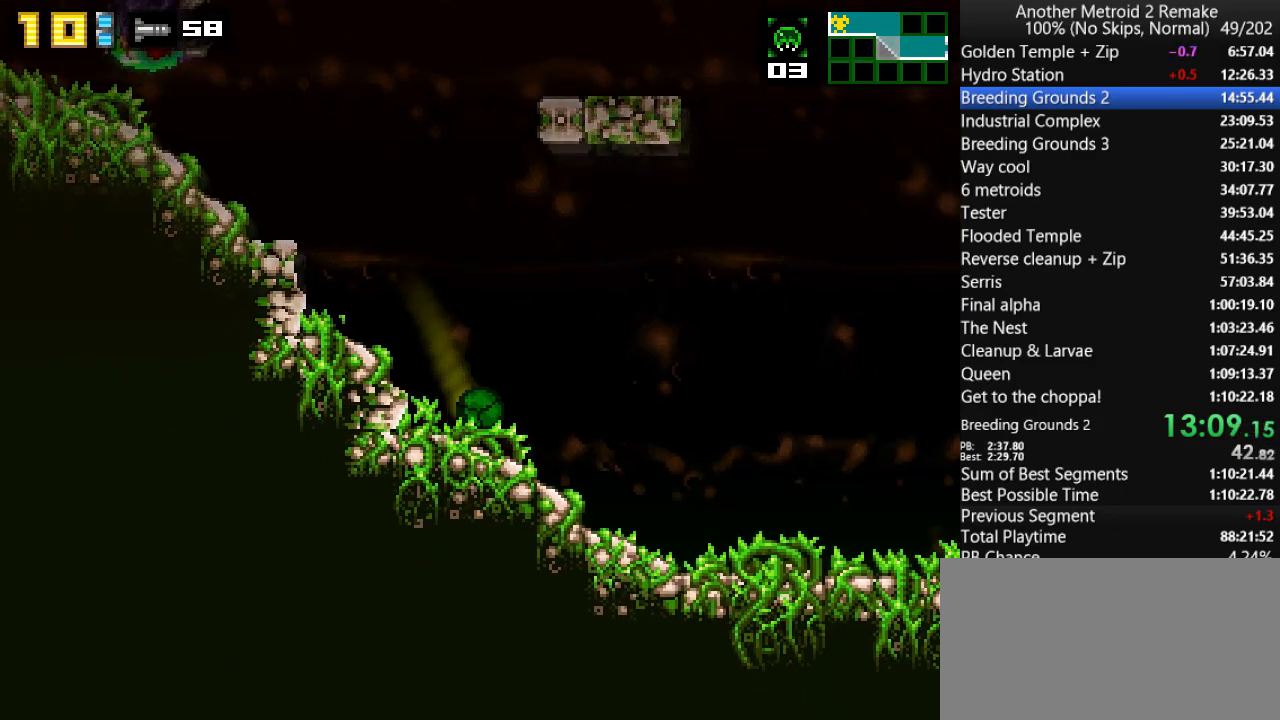
{"keys": ["right"], "events": [[117, "toggle", "down"], [183, "hold", "down"], [350, "hold", "up"], [350, "toggle", "up"]]}
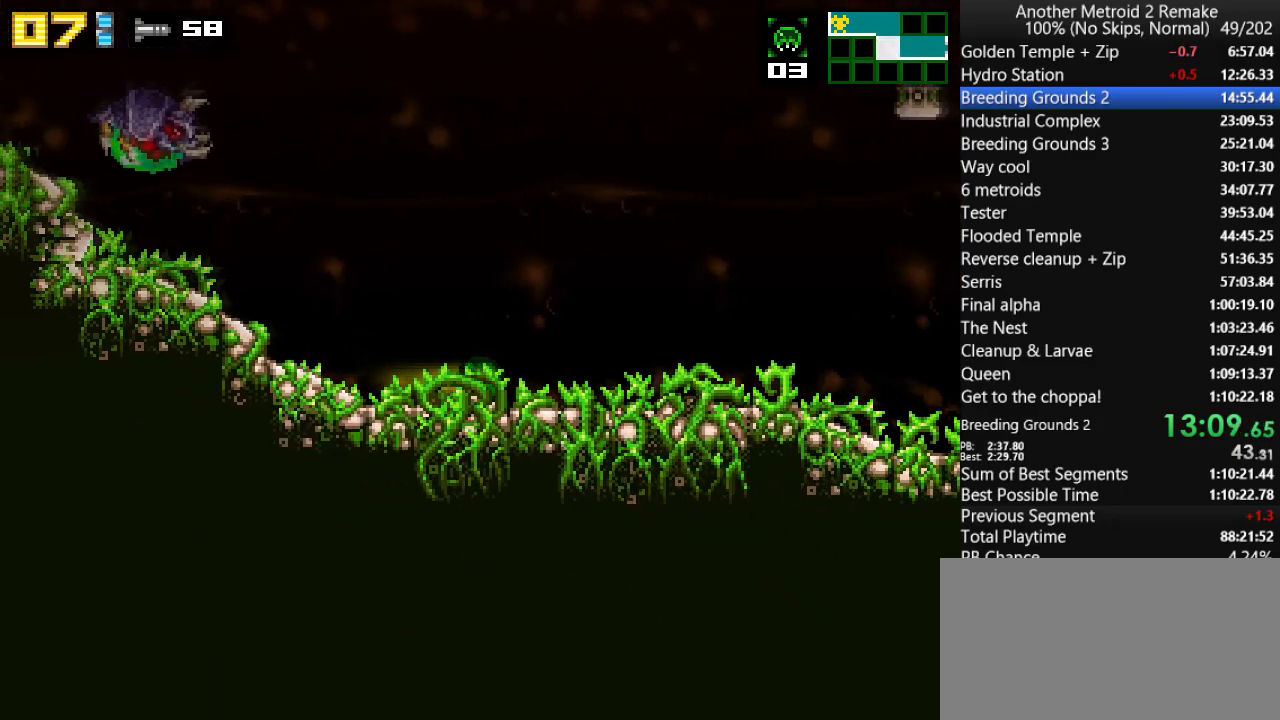
{"keys": ["right", "toggle"], "events": [[483, "toggle", "down"]]}